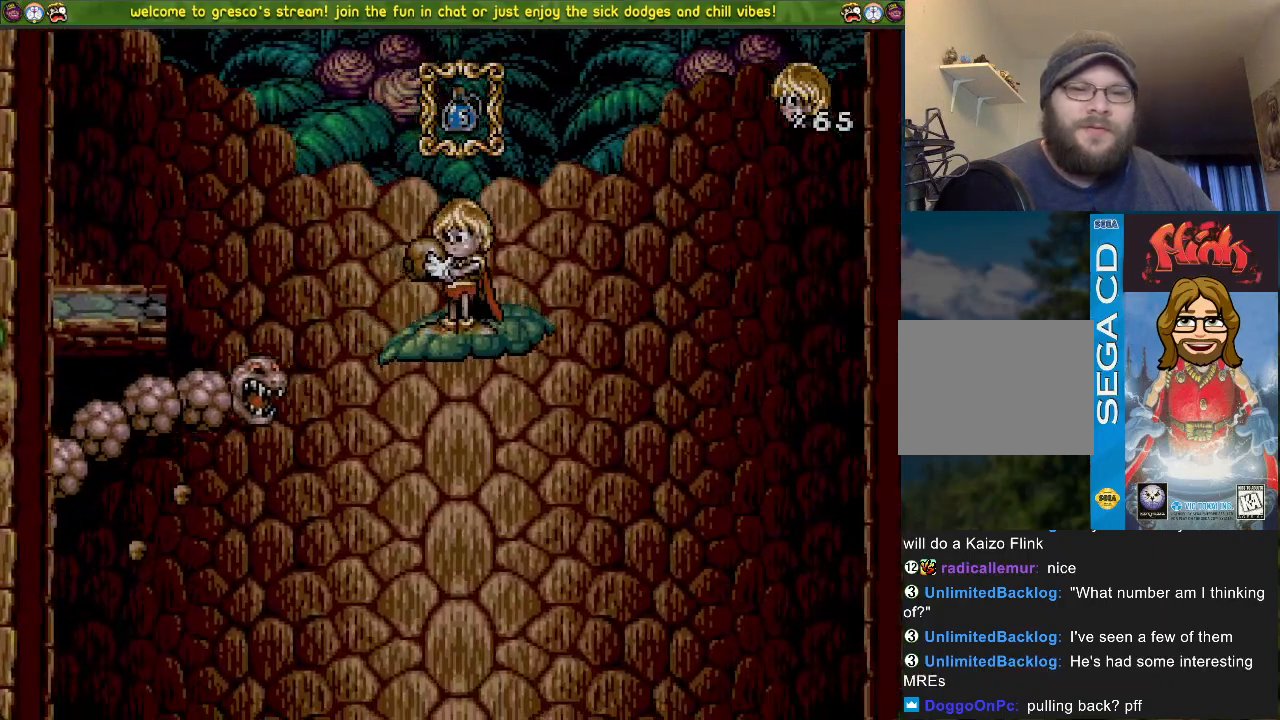
Gameplay with a controller (PlayStation layout); each line is a JSON object with the inputs held at the frame after it. "events" lists button and stick changes between this image and that frame as [ms after this image, input, new state], when the widget could be followed in between.
{"buttons": ["DPAD_DOWN"], "left_stick": "center", "right_stick": "center", "events": [[217, "DPAD_DOWN", "down"]]}
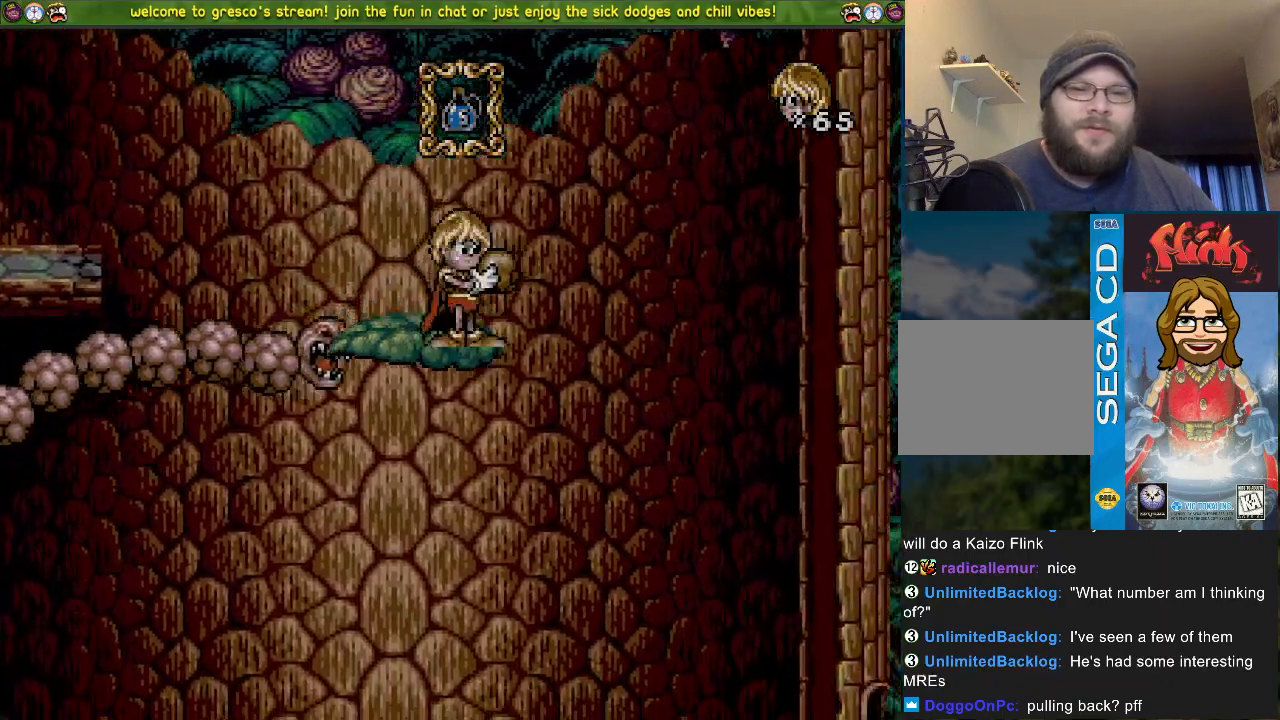
{"buttons": ["DPAD_DOWN"], "left_stick": "center", "right_stick": "center", "events": [[283, "SQUARE", "down"], [500, "SQUARE", "up"]]}
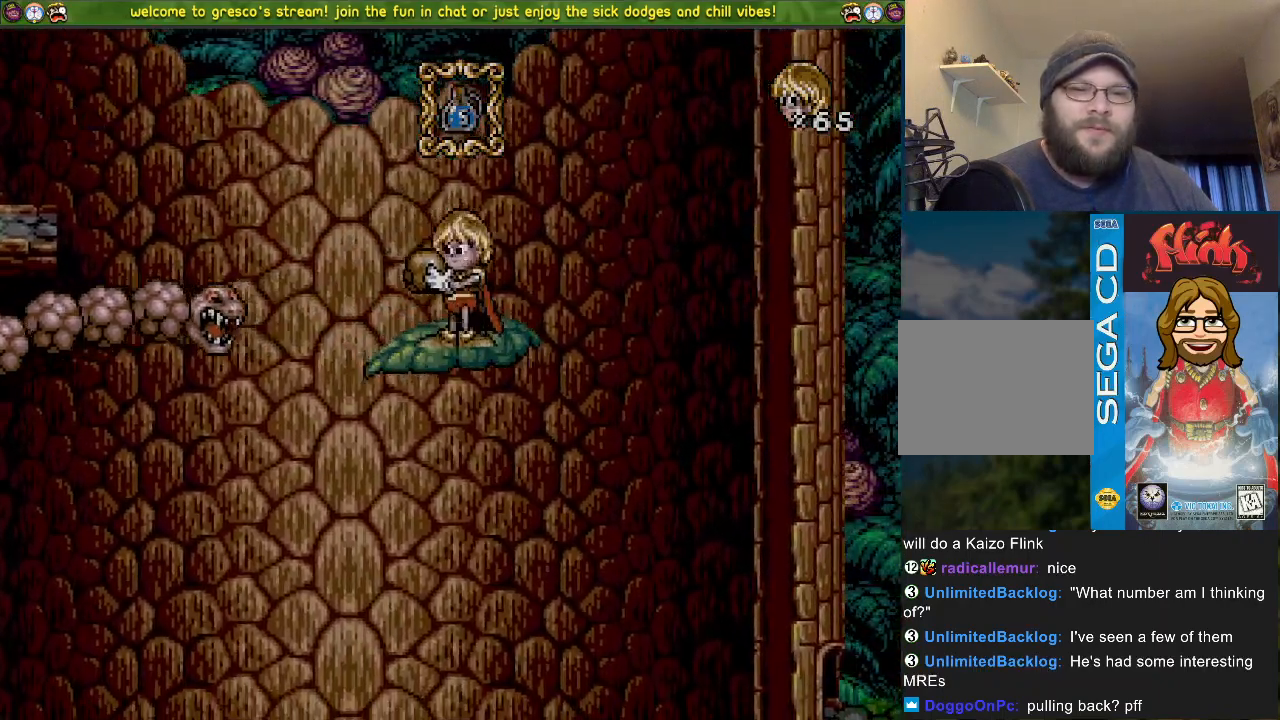
{"buttons": [], "left_stick": "center", "right_stick": "center", "events": [[417, "DPAD_DOWN", "up"]]}
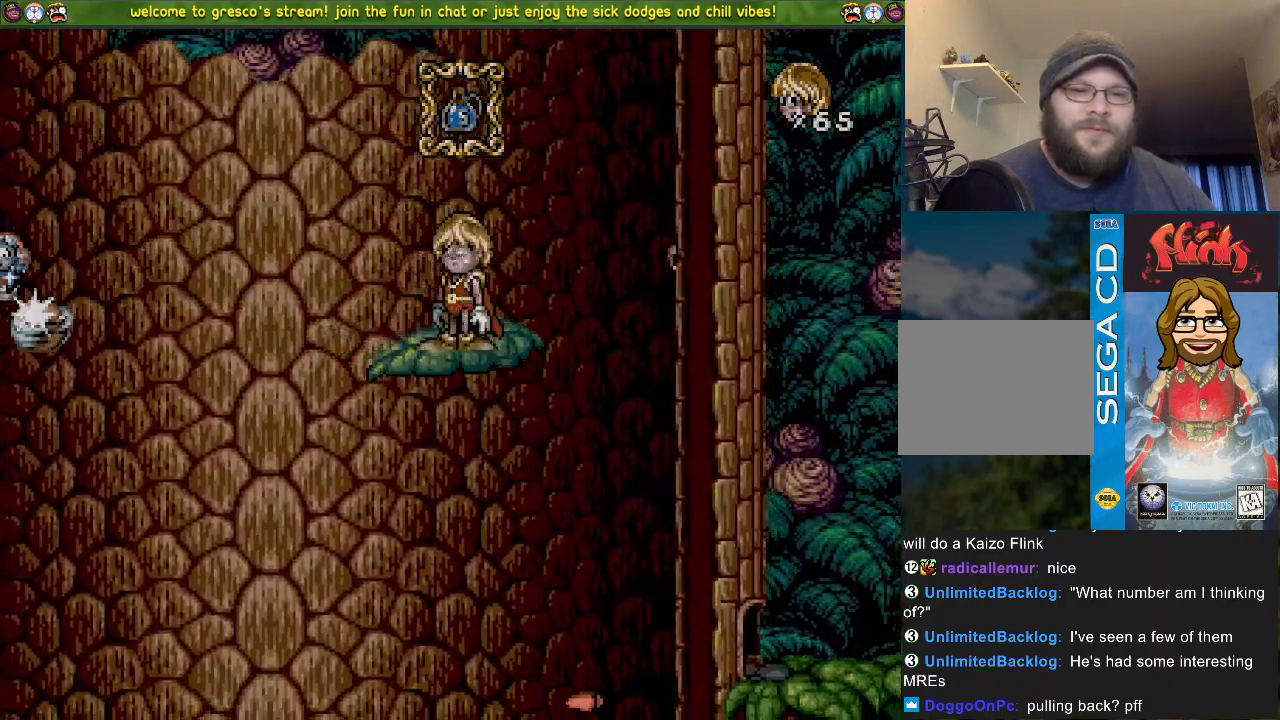
{"buttons": [], "left_stick": "center", "right_stick": "center", "events": [[83, "DPAD_DOWN", "down"], [183, "DPAD_DOWN", "up"]]}
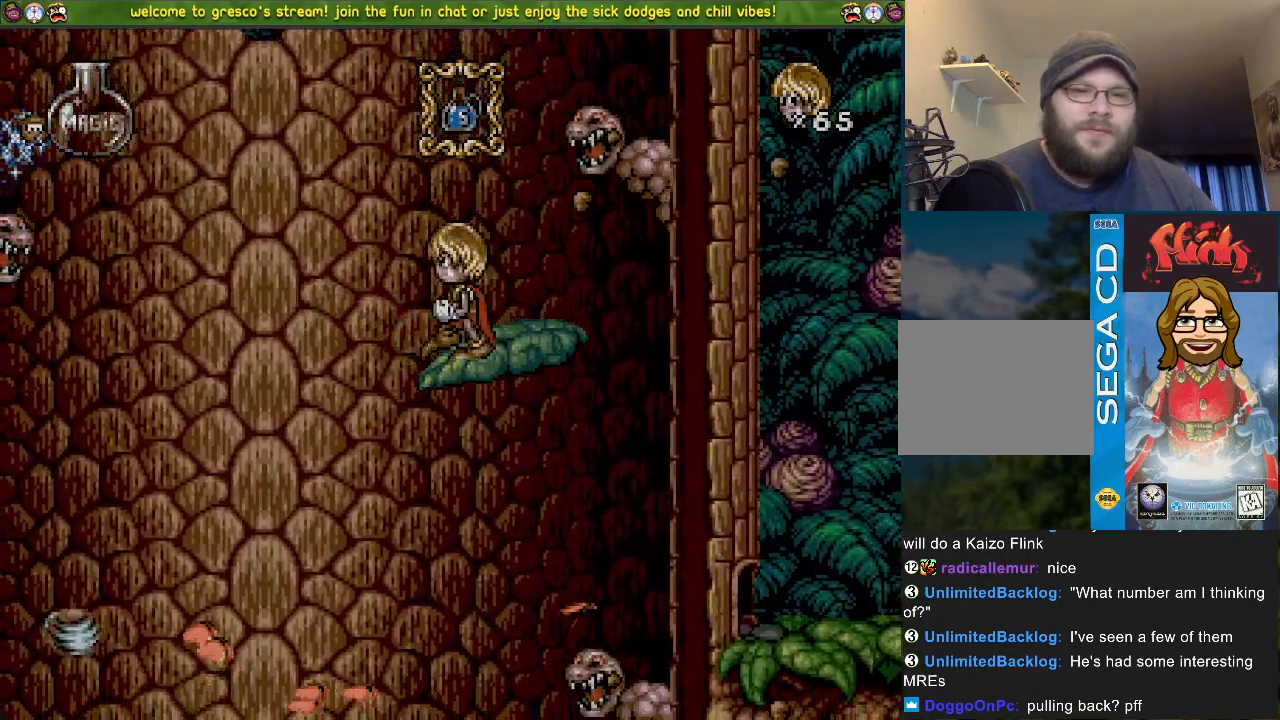
{"buttons": [], "left_stick": "center", "right_stick": "center", "events": []}
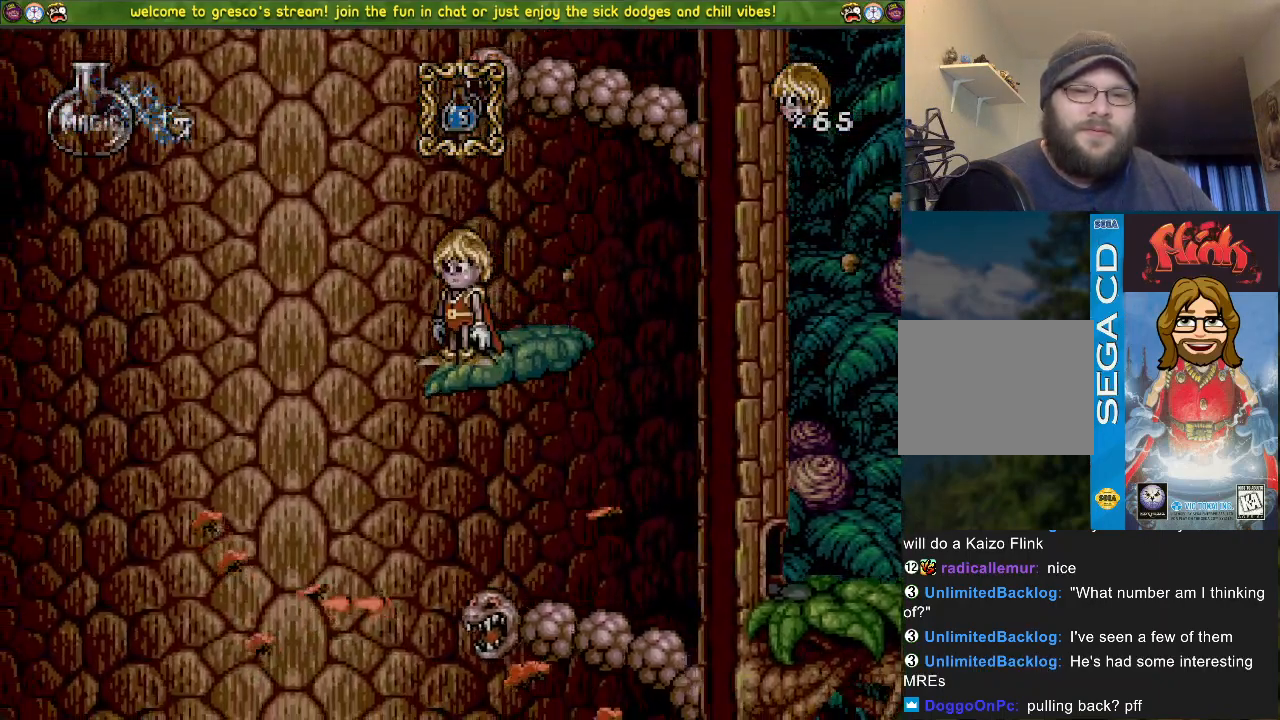
{"buttons": ["DPAD_LEFT"], "left_stick": "center", "right_stick": "center", "events": [[367, "DPAD_LEFT", "down"]]}
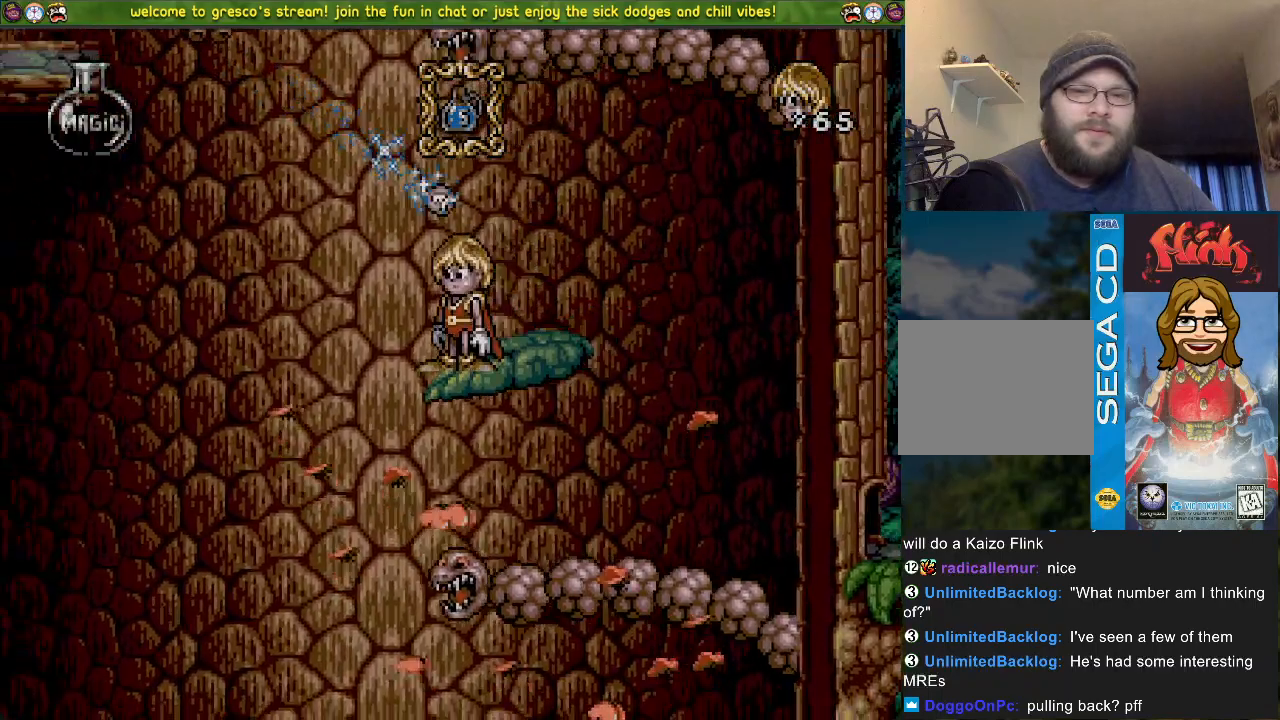
{"buttons": [], "left_stick": "center", "right_stick": "center", "events": [[34, "DPAD_LEFT", "up"], [184, "DPAD_LEFT", "down"], [334, "DPAD_LEFT", "up"]]}
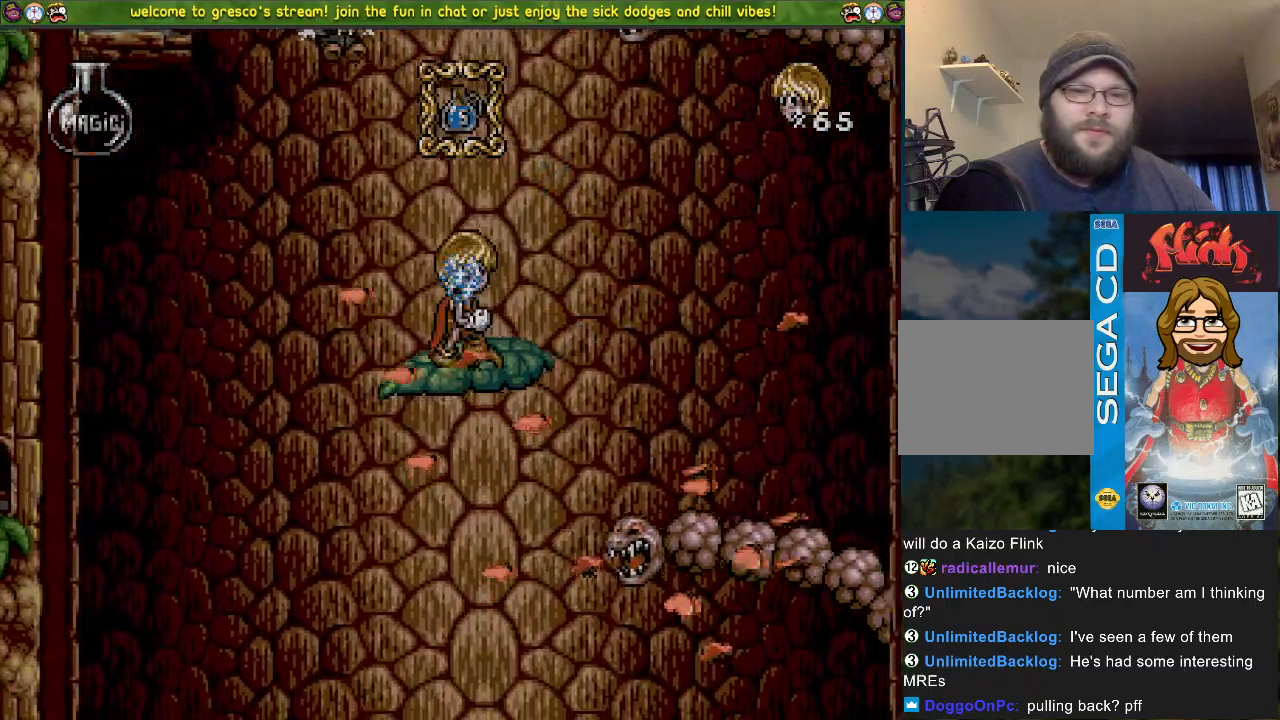
{"buttons": [], "left_stick": "center", "right_stick": "center", "events": [[167, "DPAD_DOWN", "down"], [267, "DPAD_DOWN", "up"]]}
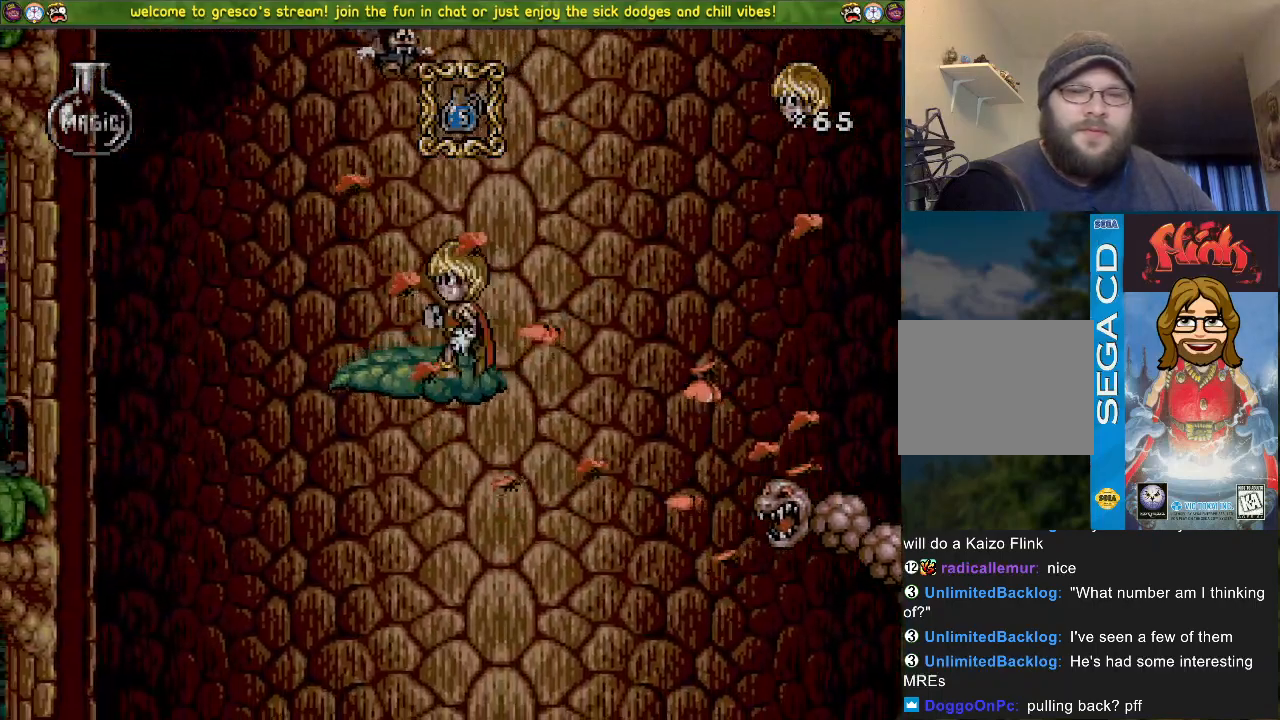
{"buttons": ["DPAD_DOWN"], "left_stick": "center", "right_stick": "center", "events": [[67, "DPAD_LEFT", "down"], [167, "DPAD_LEFT", "up"], [451, "DPAD_DOWN", "down"]]}
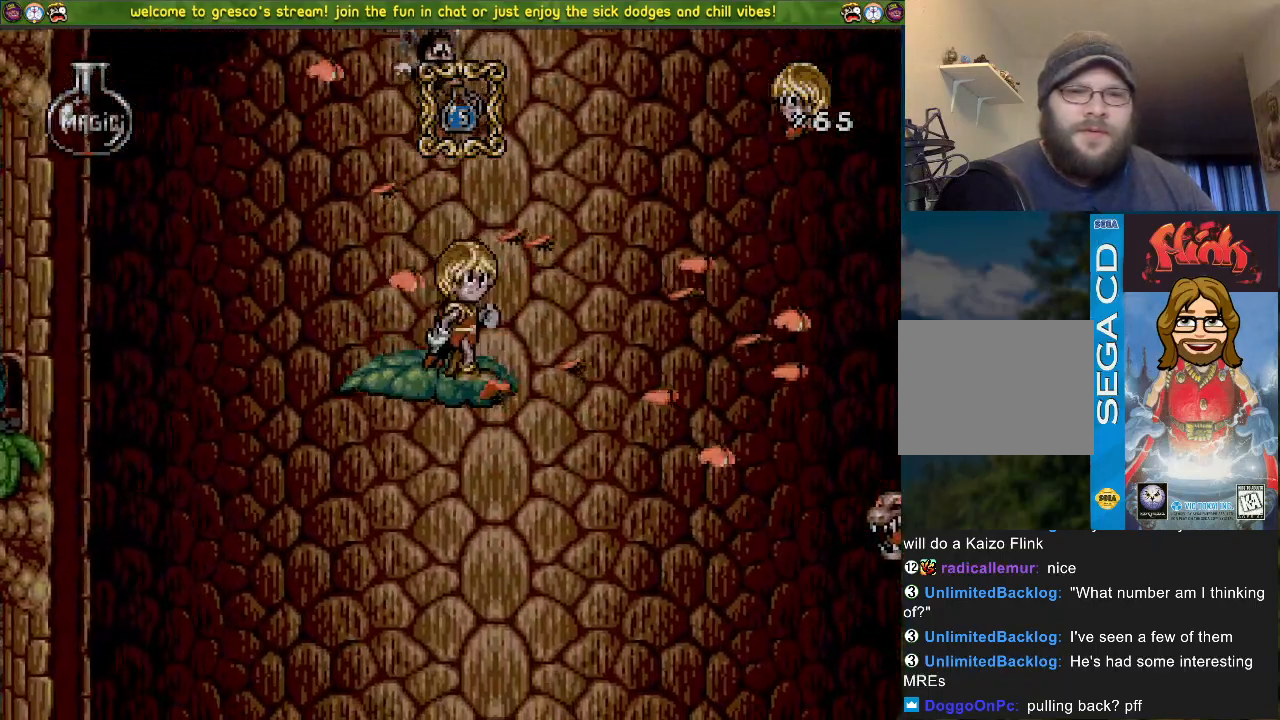
{"buttons": [], "left_stick": "center", "right_stick": "center"}
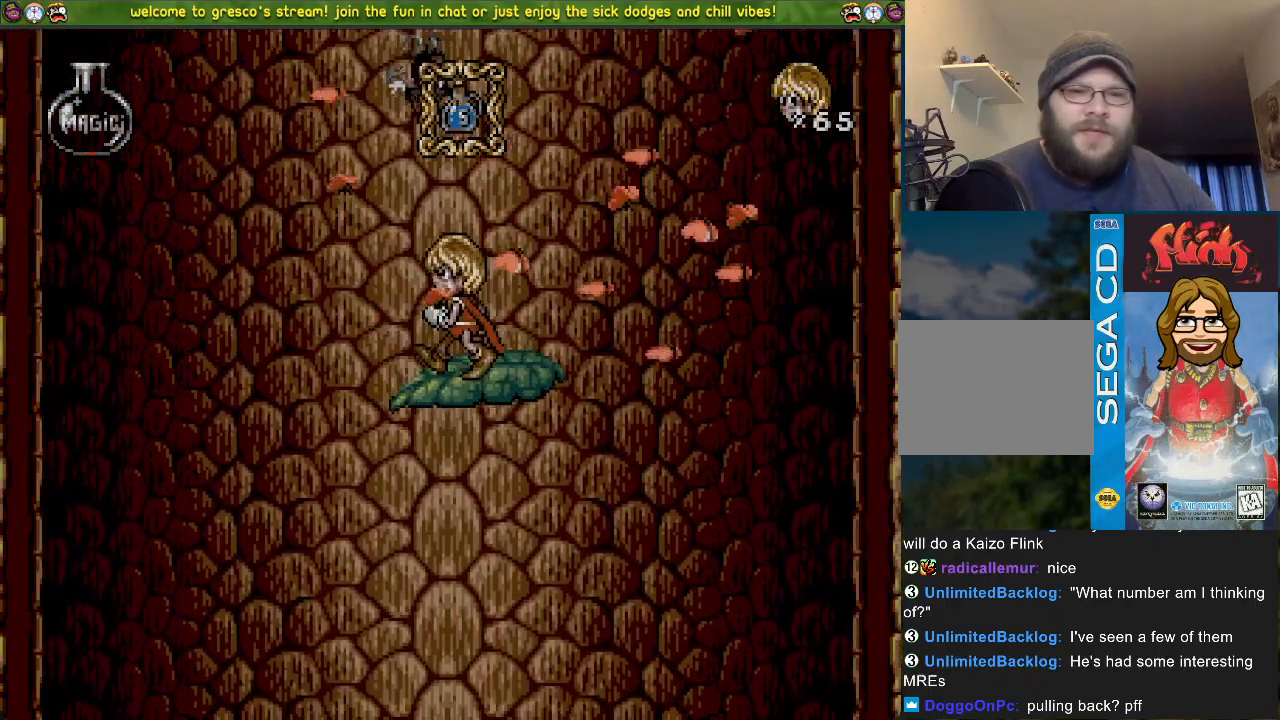
{"buttons": ["DPAD_LEFT"], "left_stick": "center", "right_stick": "center", "events": [[401, "DPAD_LEFT", "down"]]}
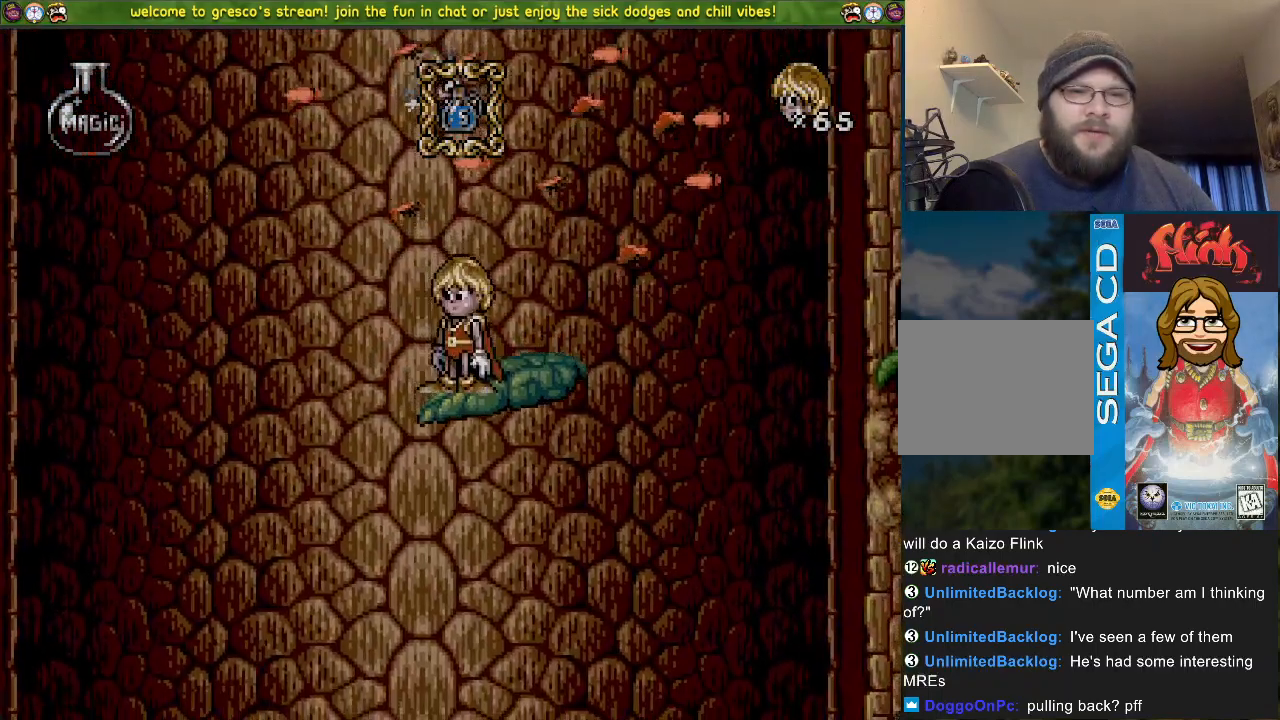
{"buttons": [], "left_stick": "center", "right_stick": "center", "events": [[83, "DPAD_LEFT", "up"], [300, "DPAD_DOWN", "down"], [434, "DPAD_DOWN", "up"]]}